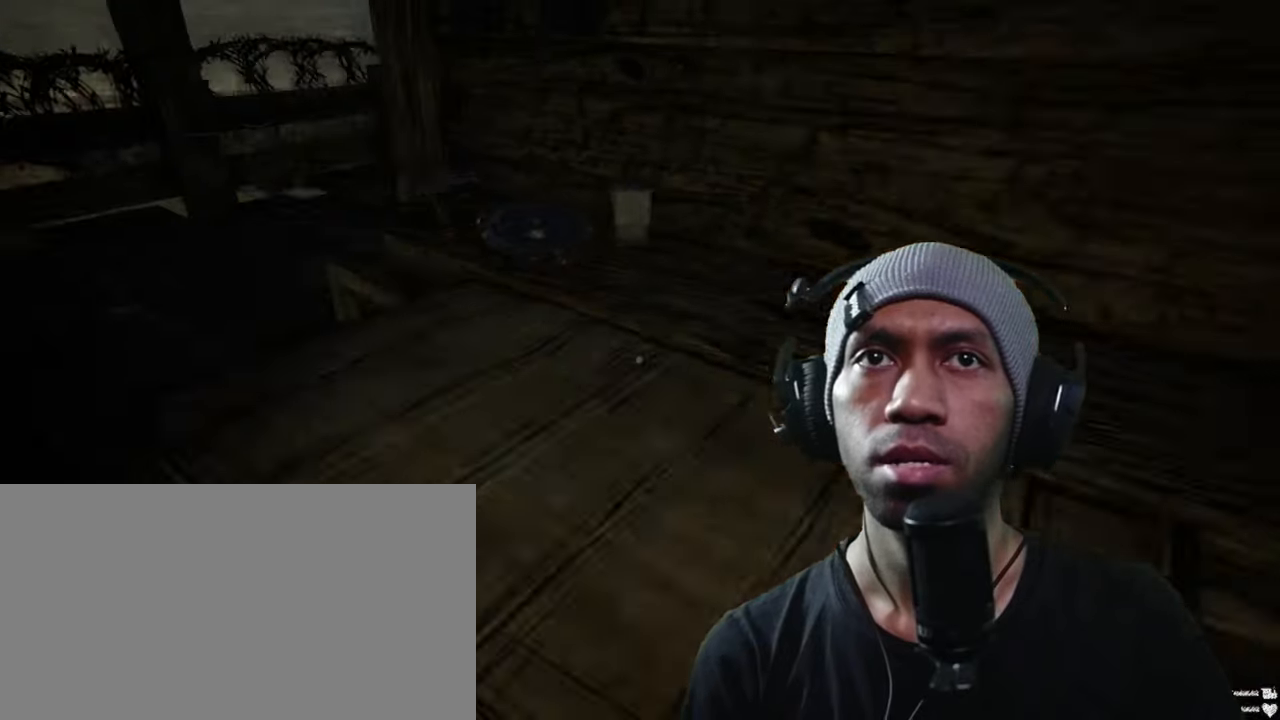
Gameplay with keyboard and mouse; each line is a JSON object with the keys and mouse buttons held at the frame after it. "events" lists presses ("down") and releases ("up") of "1", "2", "3", "4", "5", "a", "alt", "b", "c", "ctrl", "d", "e", "f", "g", "q", "r", "s", "shift", "space", "t", "tab", "v", "w", "x", "z", "mouse_left", "mouse_wheel", "mouse_right", "mouse_mb4" and "mouse_mb5" between this image and that frame as [ms after this image, input, new state], when the widget could be followed in between. "mouse_left", "mouse_wheel", "mouse_right", "mouse_mb4", "mouse_mb5" = the "left", "wheel", "right", "mb4", "mb5" buttons of the "mouse" list. No other keys are recorded. "wheel" means that the mouse wheel is clicked or scrolled. Mouse movement is not recorded.
{"keys": ["space", "w"], "mouse": [], "events": [[183, "w", "down"], [216, "a", "up"]]}
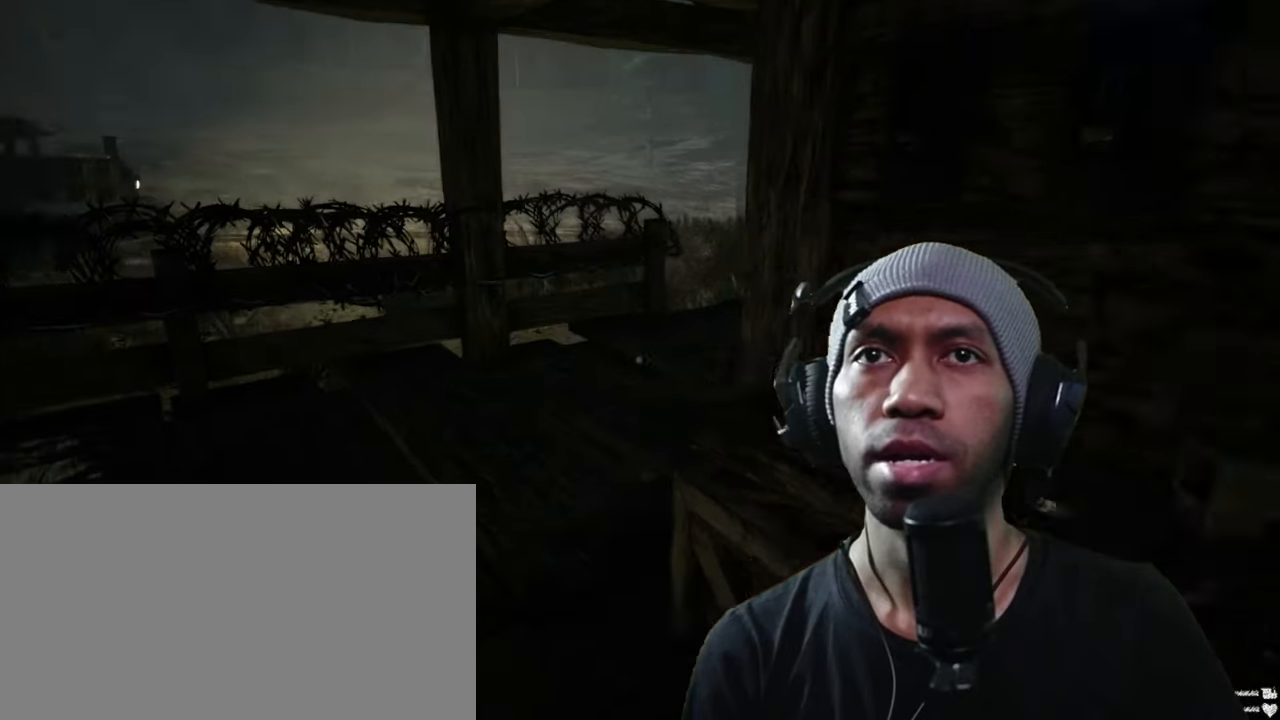
{"keys": ["space", "w"], "mouse": [], "events": []}
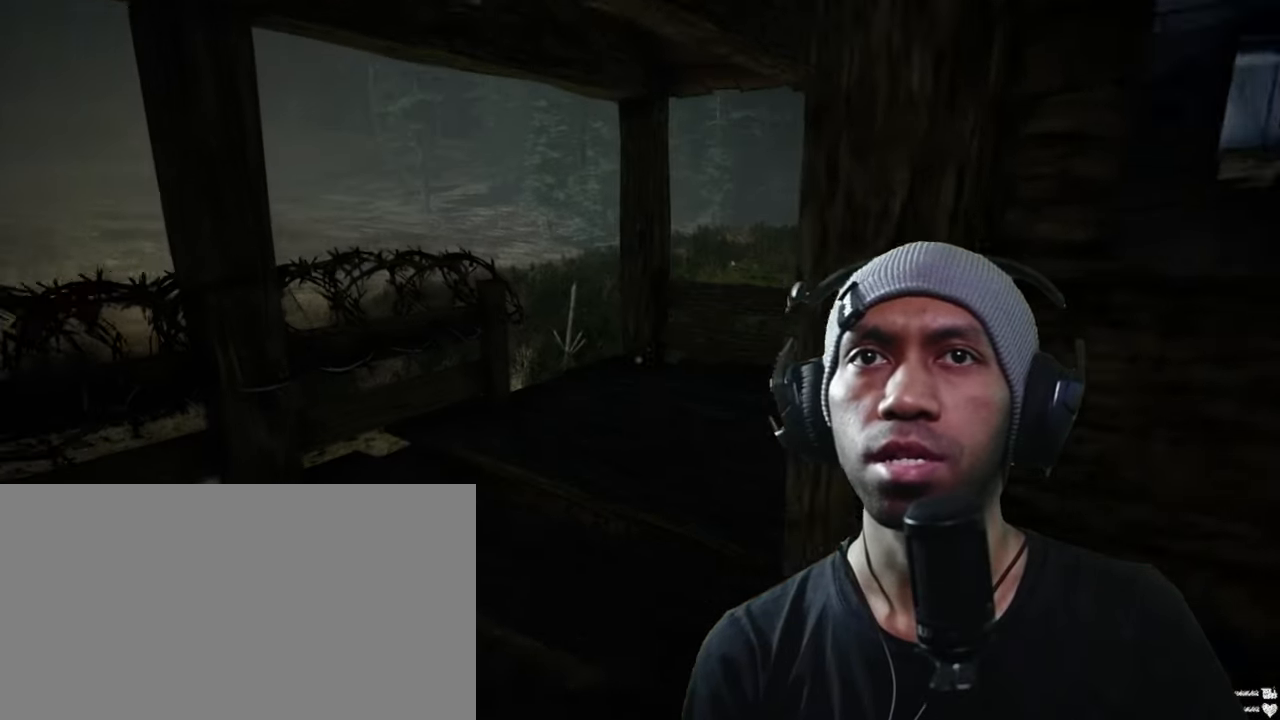
{"keys": ["shift", "space", "w"], "mouse": [], "events": [[166, "shift", "down"]]}
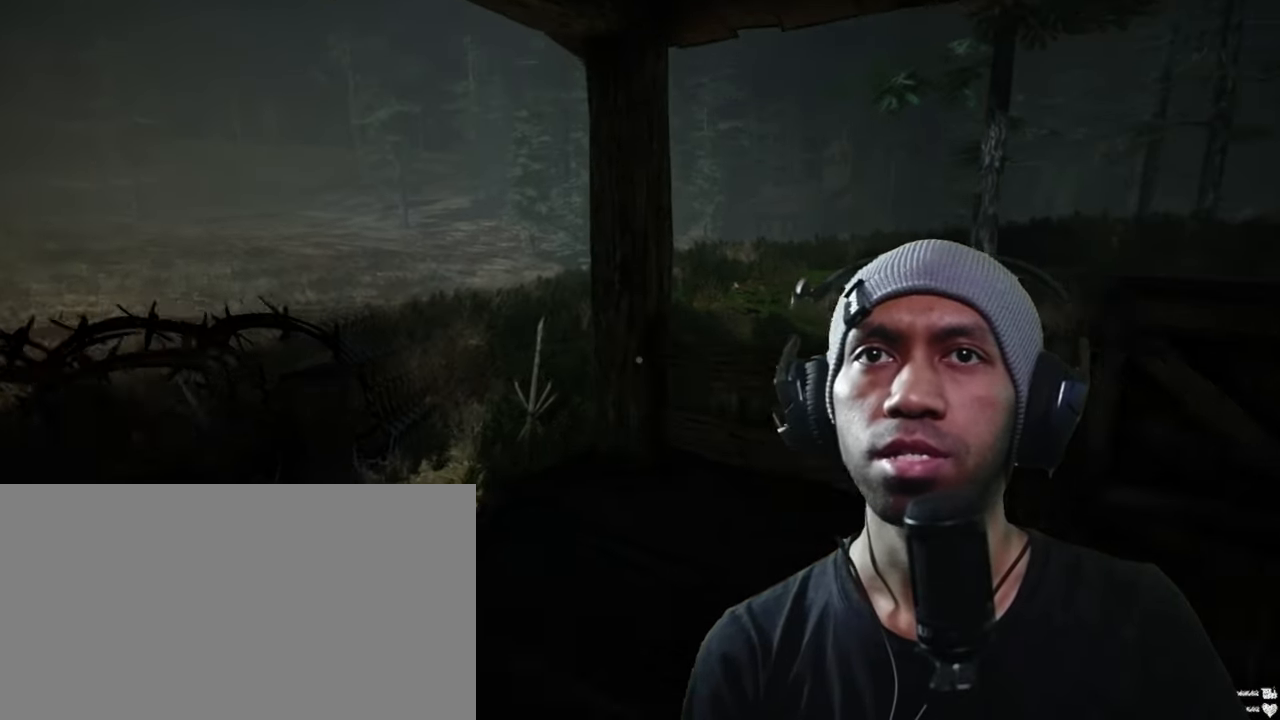
{"keys": ["shift", "space", "w"], "mouse": [], "events": []}
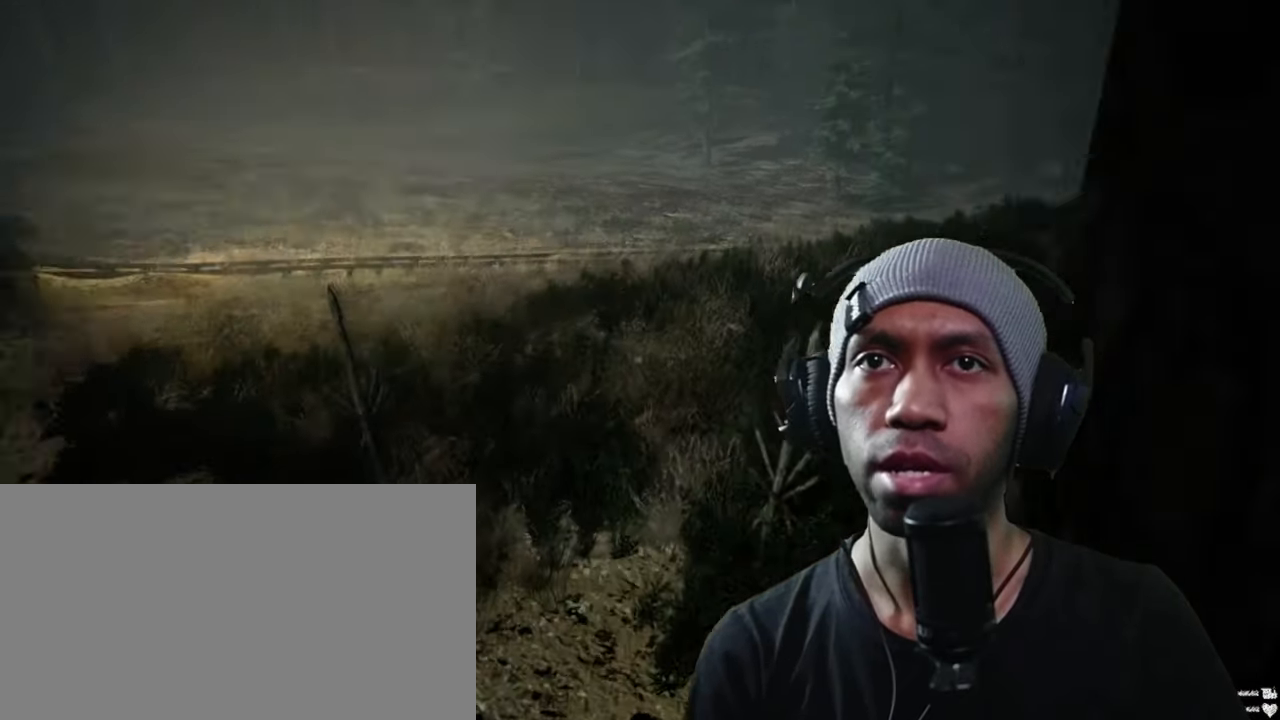
{"keys": ["shift", "space", "w"], "mouse": [], "events": []}
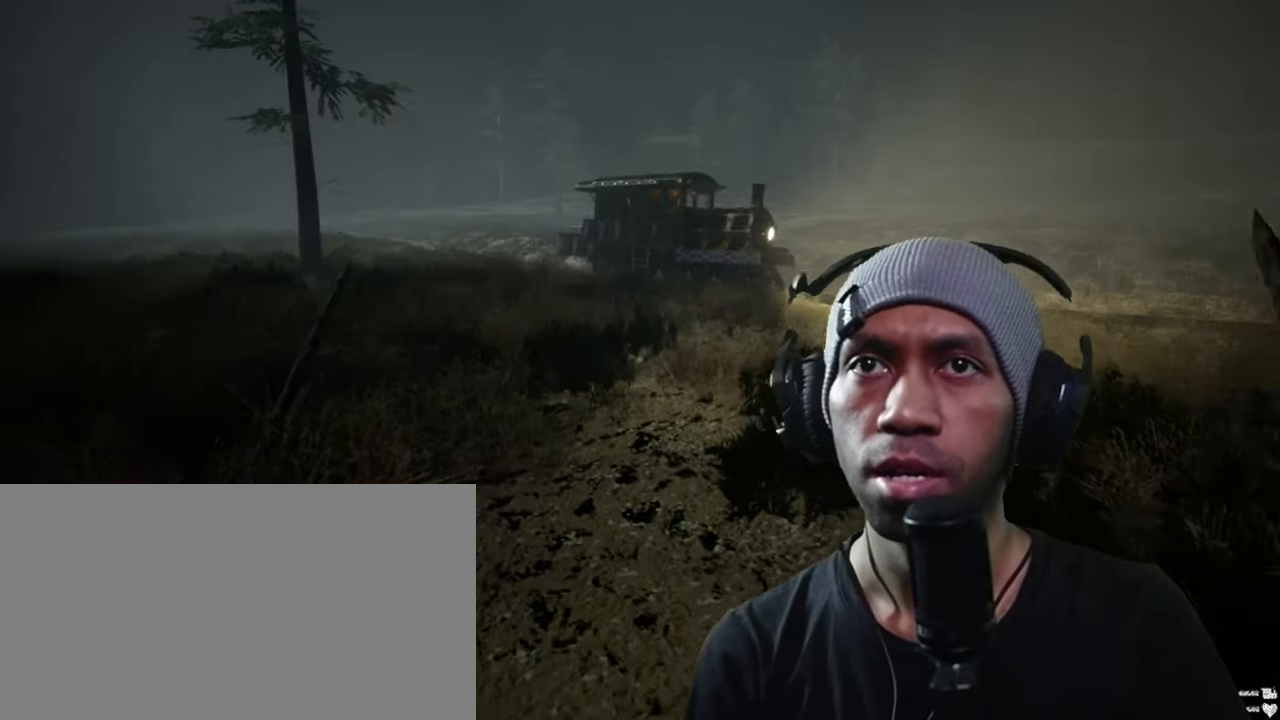
{"keys": ["shift", "space", "w"], "mouse": [], "events": []}
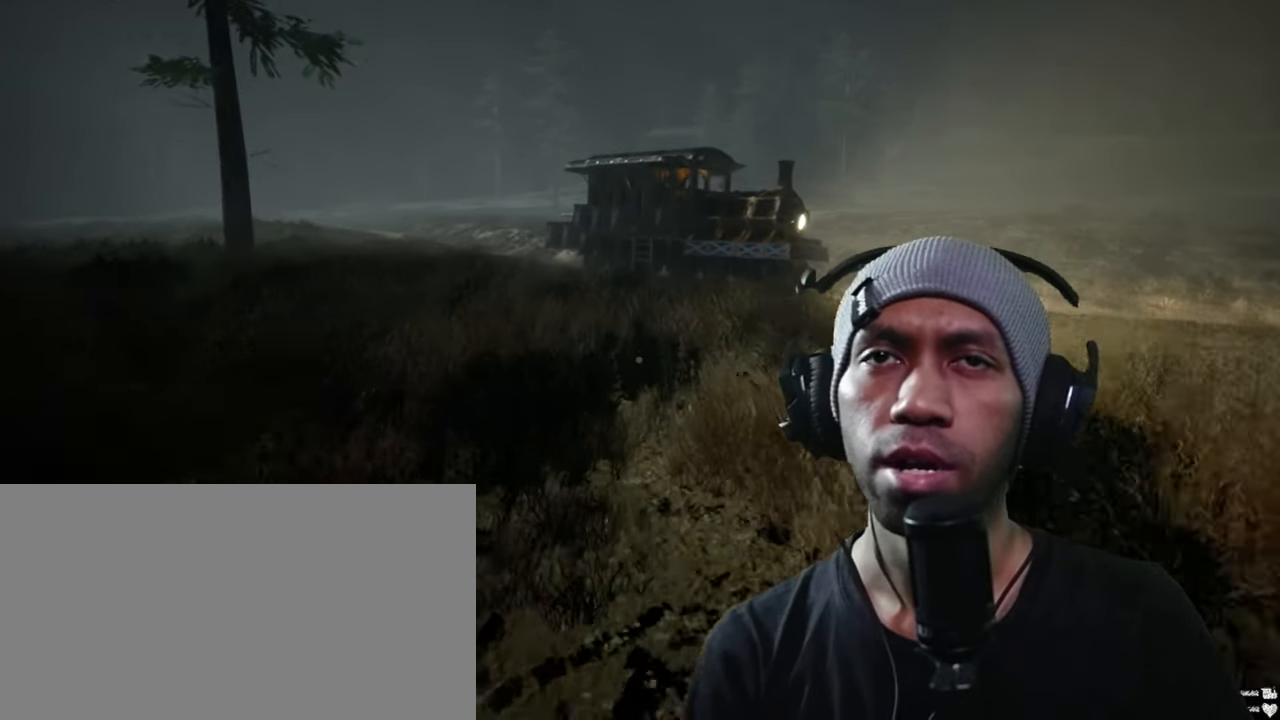
{"keys": ["shift", "space", "w"], "mouse": [], "events": []}
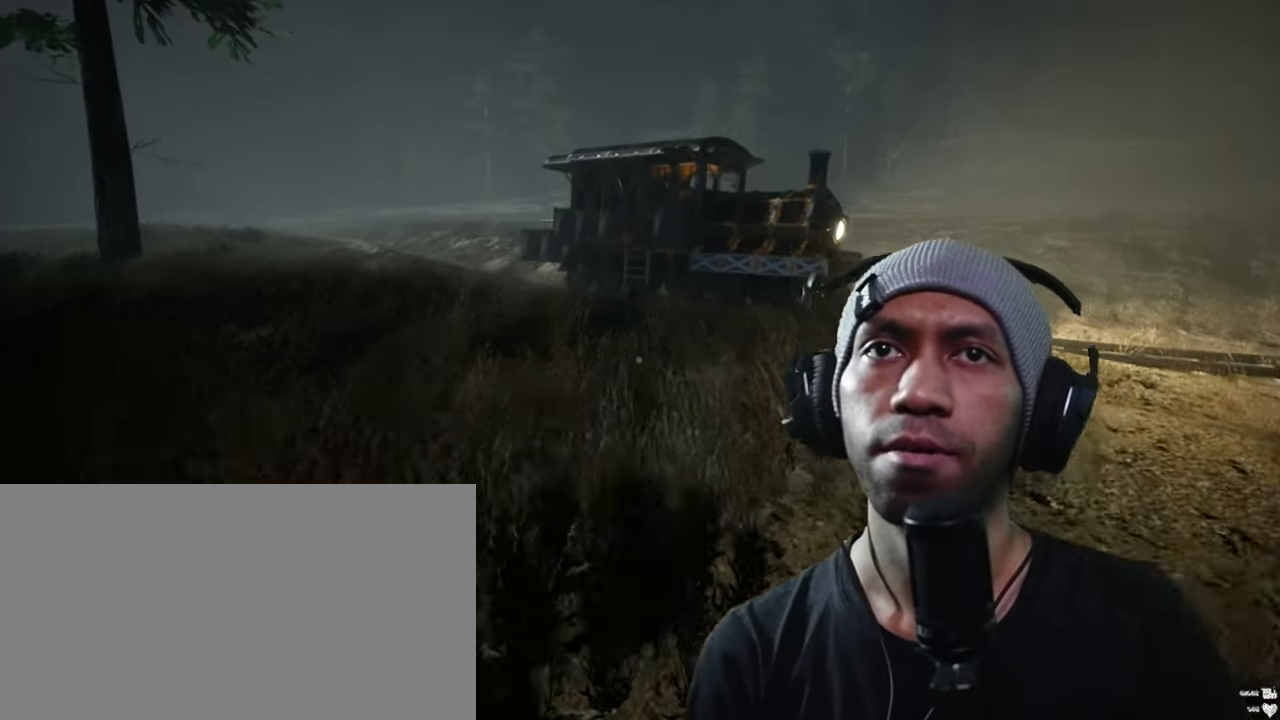
{"keys": ["shift", "space", "w"], "mouse": [], "events": [[183, "a", "down"], [300, "a", "up"]]}
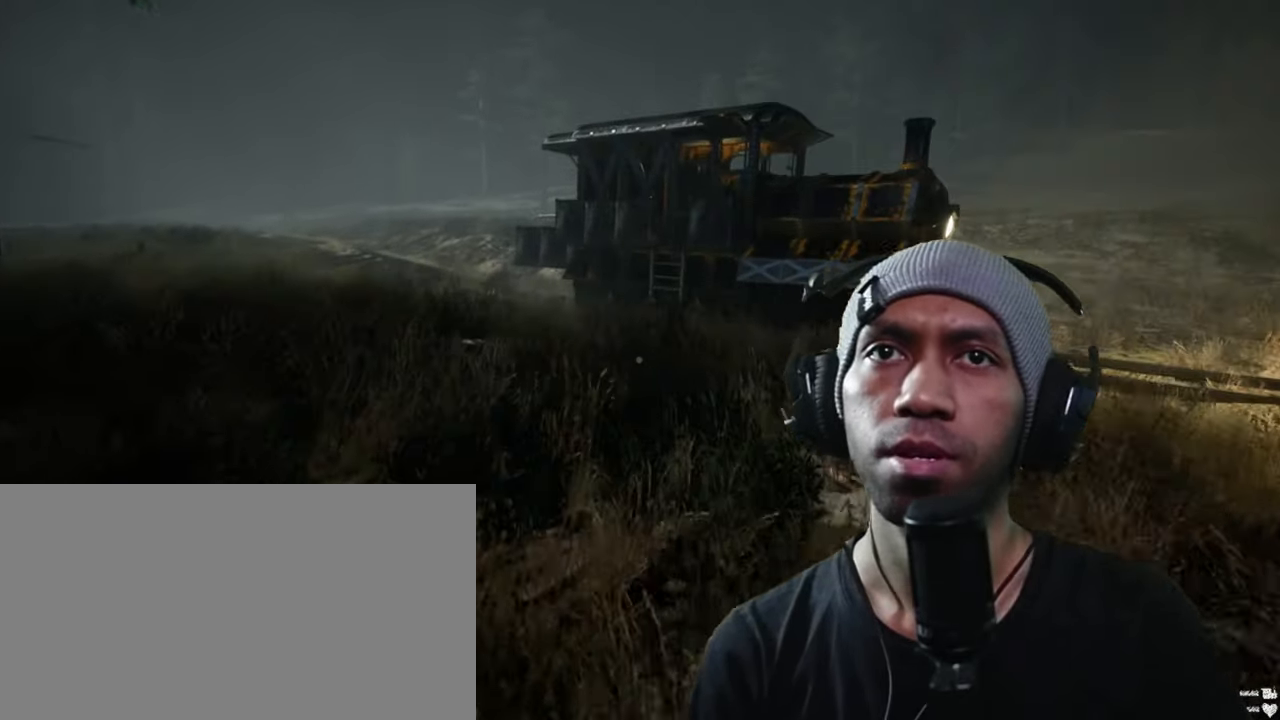
{"keys": ["shift", "space", "w"], "mouse": [], "events": []}
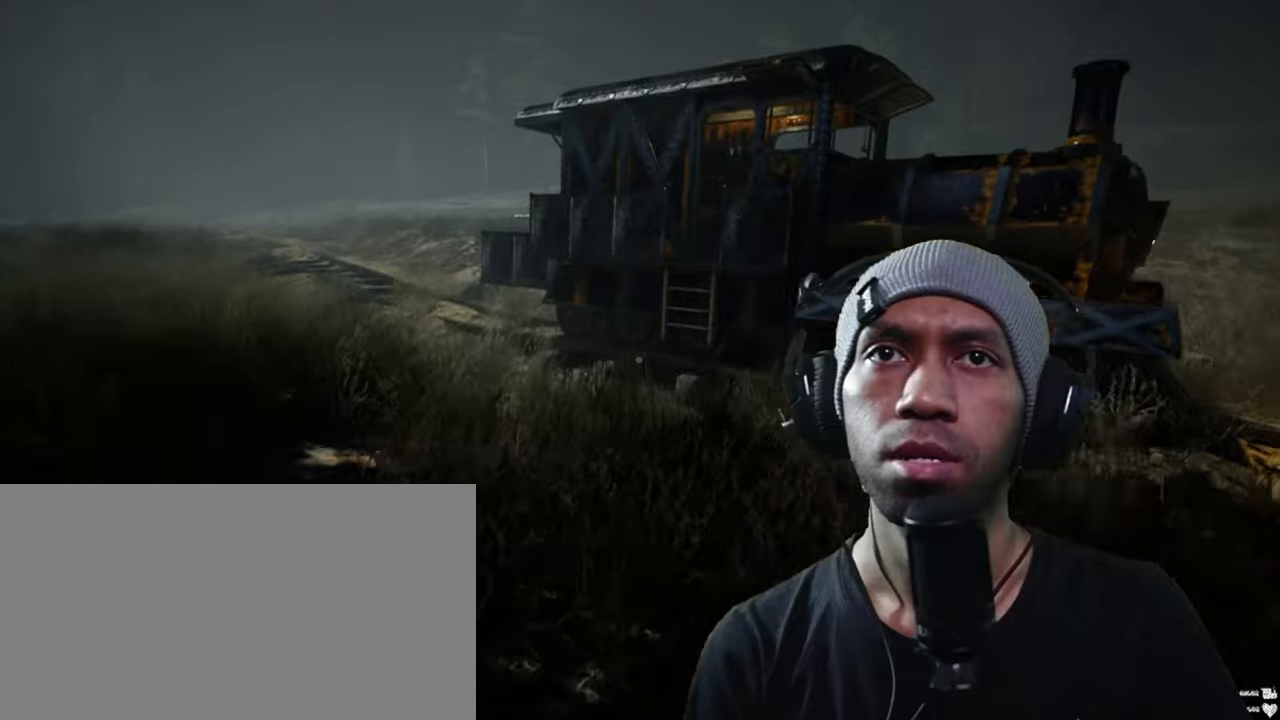
{"keys": ["shift", "space", "w"], "mouse": [], "events": []}
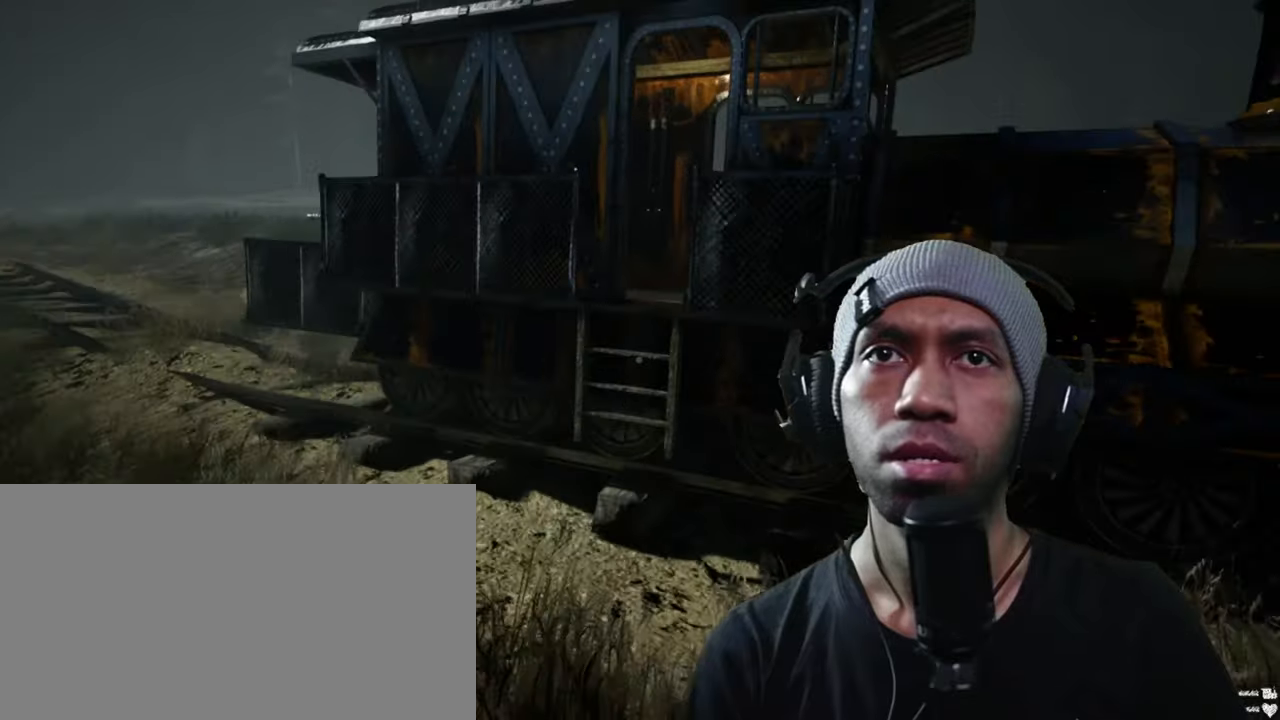
{"keys": ["shift", "w"], "mouse": [], "events": [[483, "space", "up"]]}
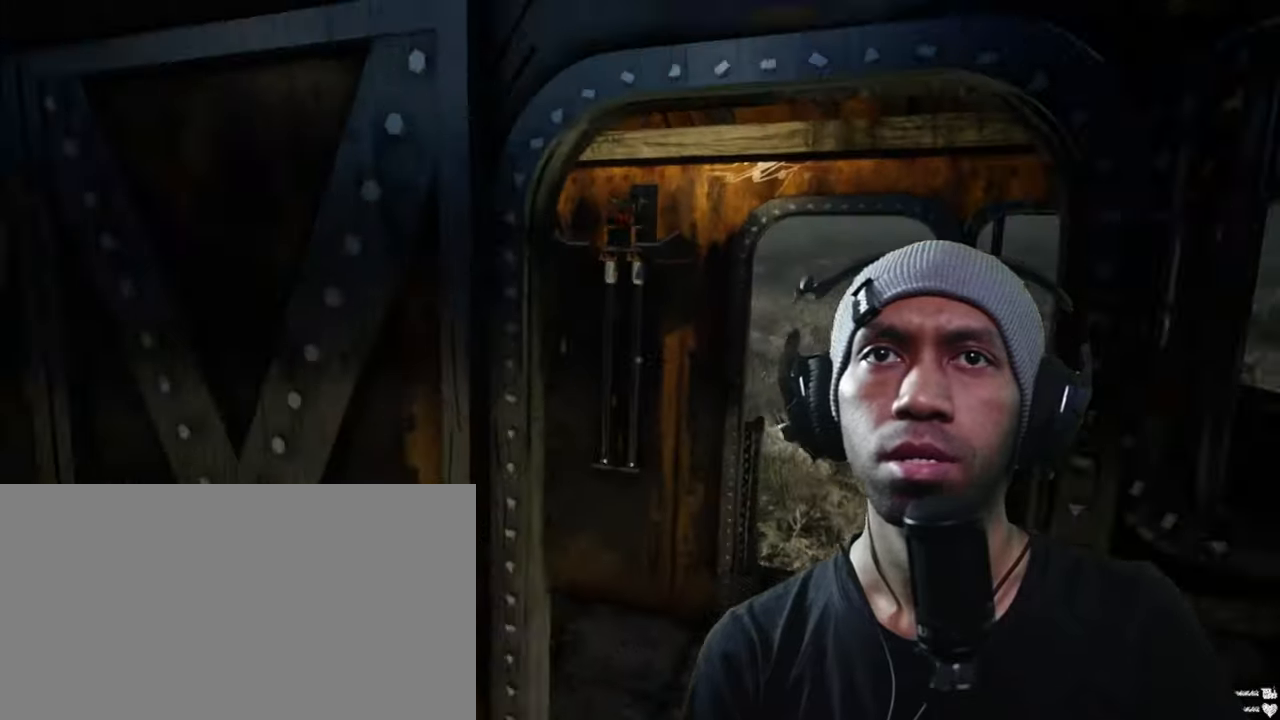
{"keys": [], "mouse": [], "events": [[133, "shift", "up"], [267, "w", "up"]]}
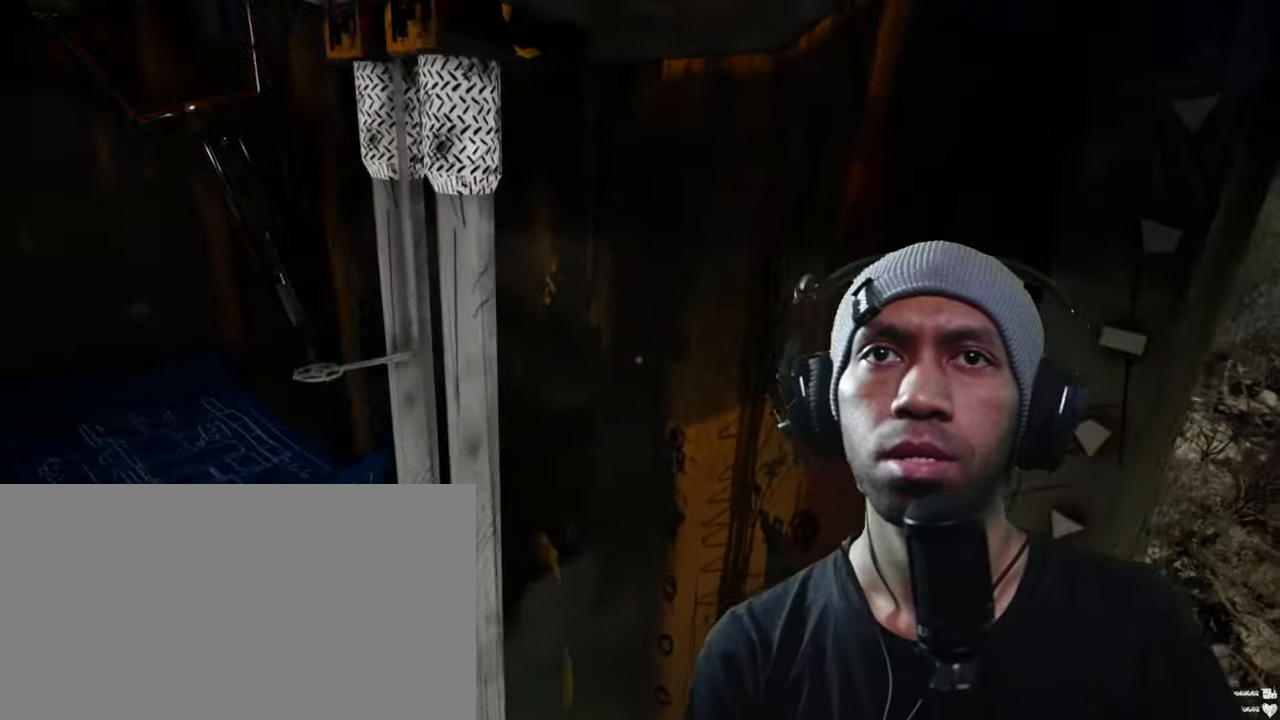
{"keys": [], "mouse": ["left"], "events": [[433, "mouse_left", "down"]]}
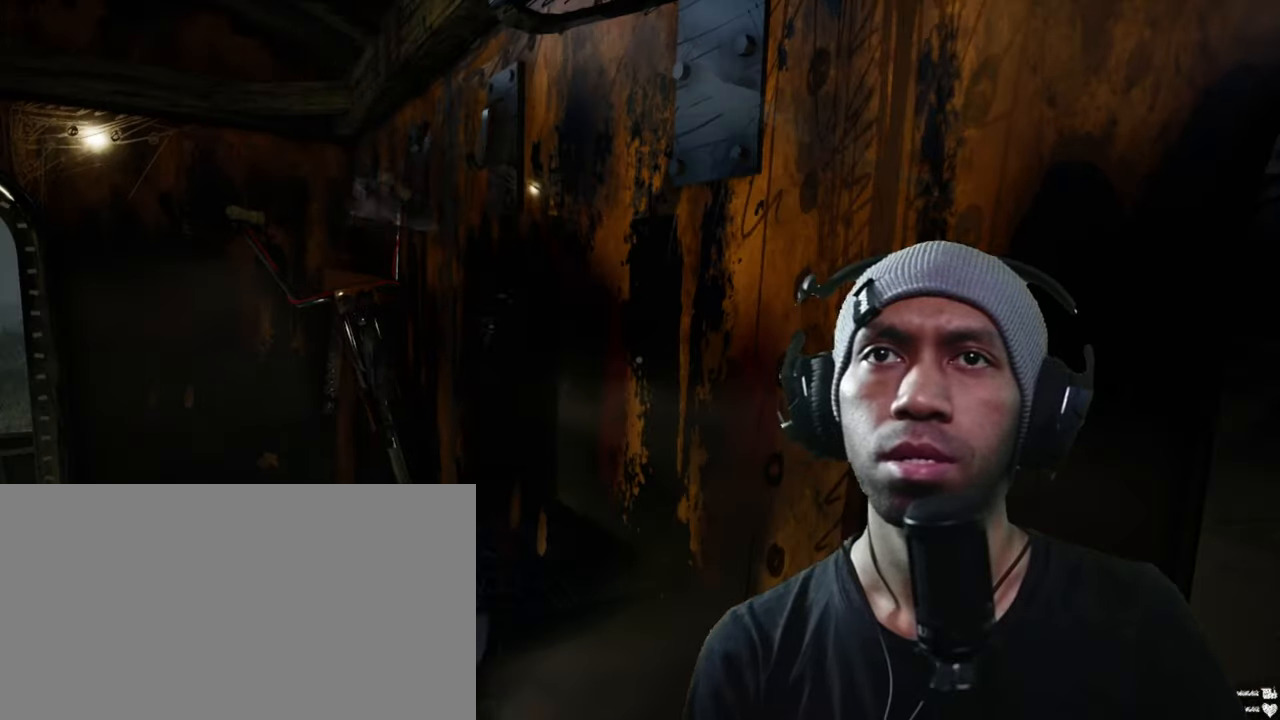
{"keys": [], "mouse": [], "events": [[67, "mouse_left", "up"]]}
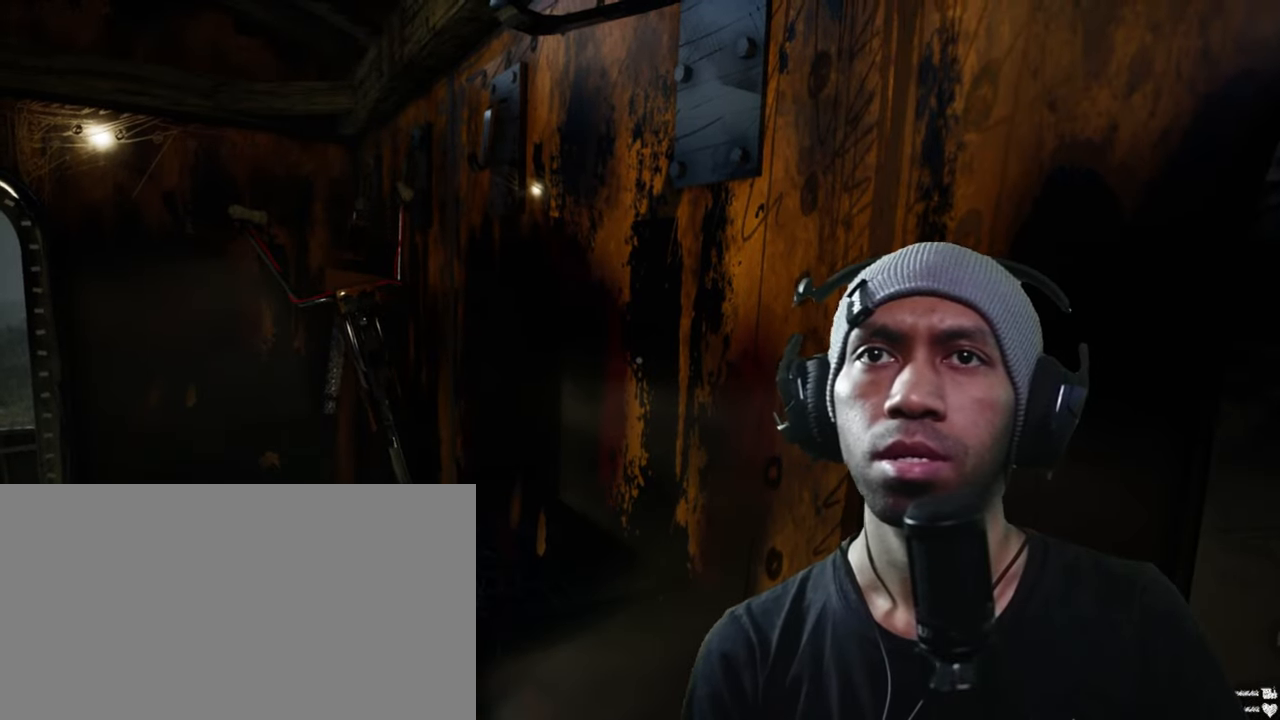
{"keys": ["d"], "mouse": [], "events": [[400, "d", "down"]]}
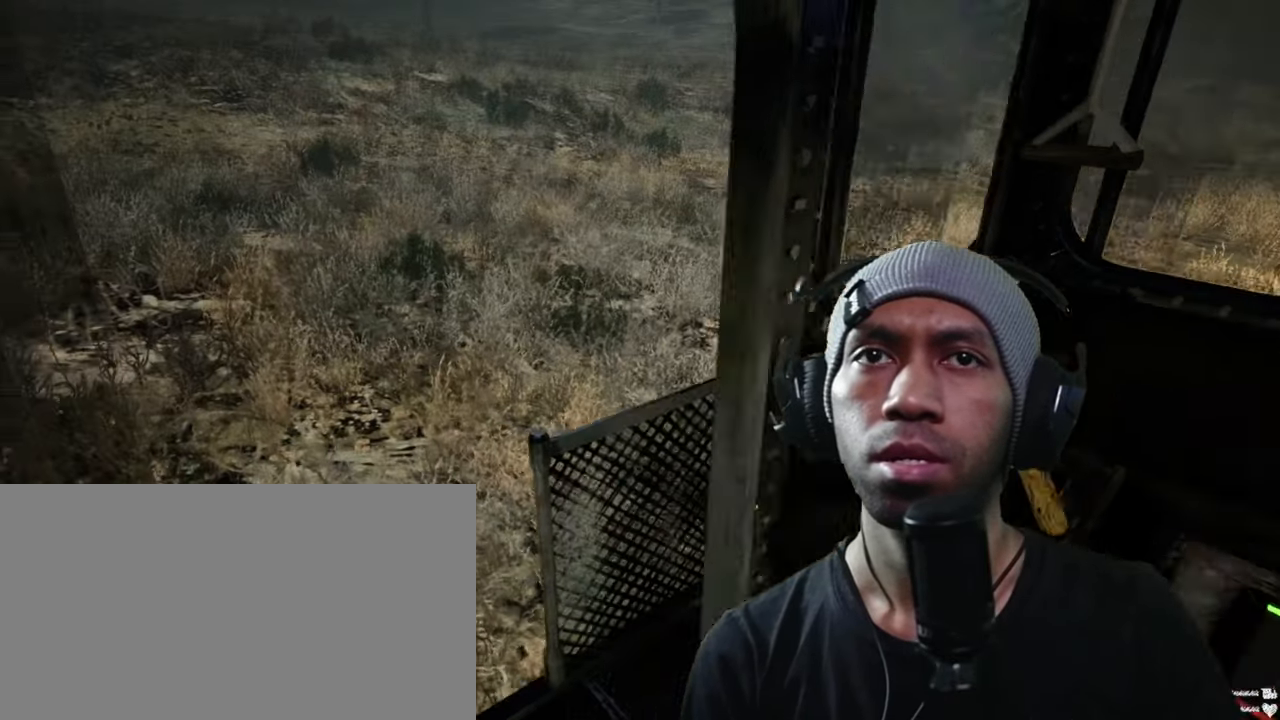
{"keys": [], "mouse": [], "events": [[100, "w", "down"], [150, "d", "up"], [233, "w", "up"]]}
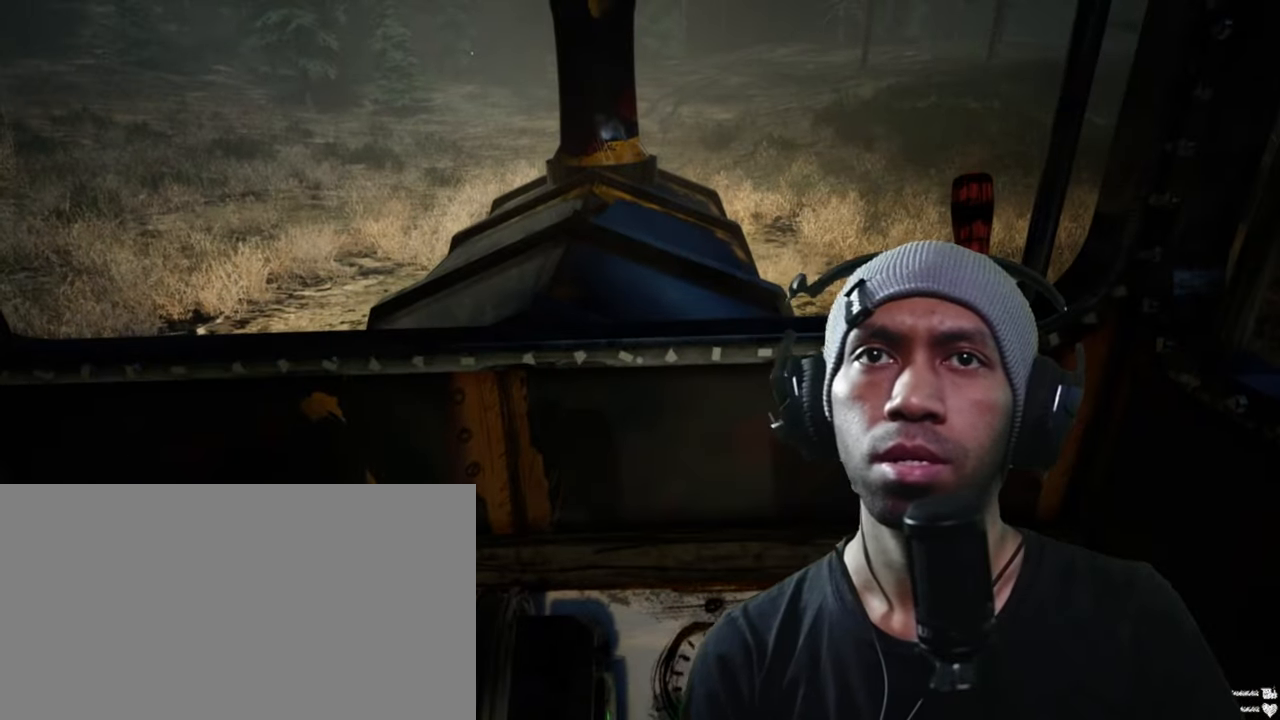
{"keys": [], "mouse": [], "events": []}
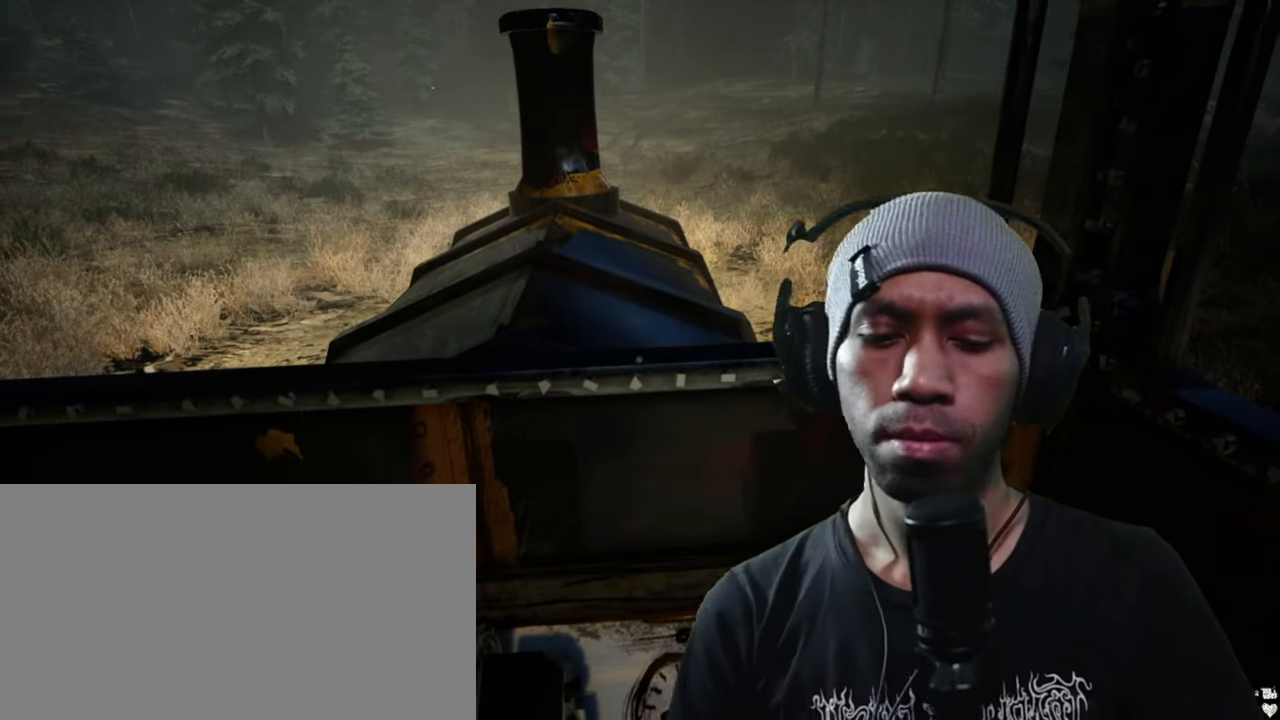
{"keys": [], "mouse": [], "events": []}
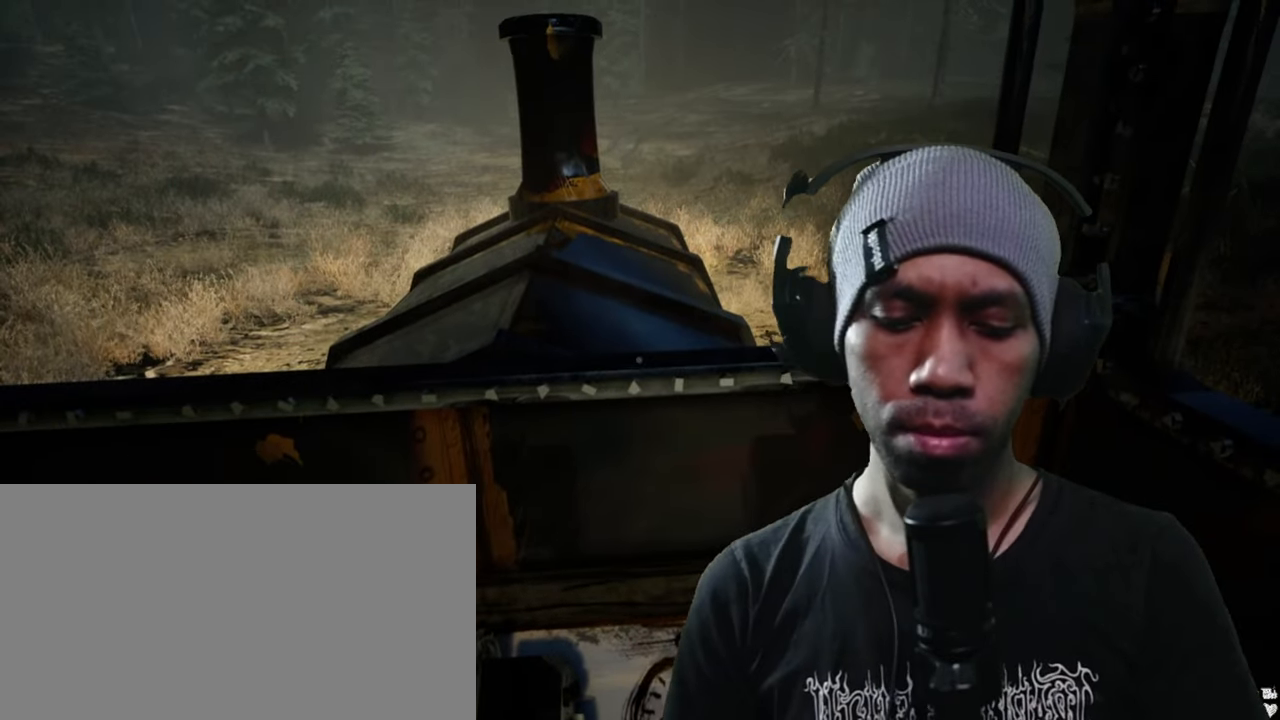
{"keys": [], "mouse": [], "events": []}
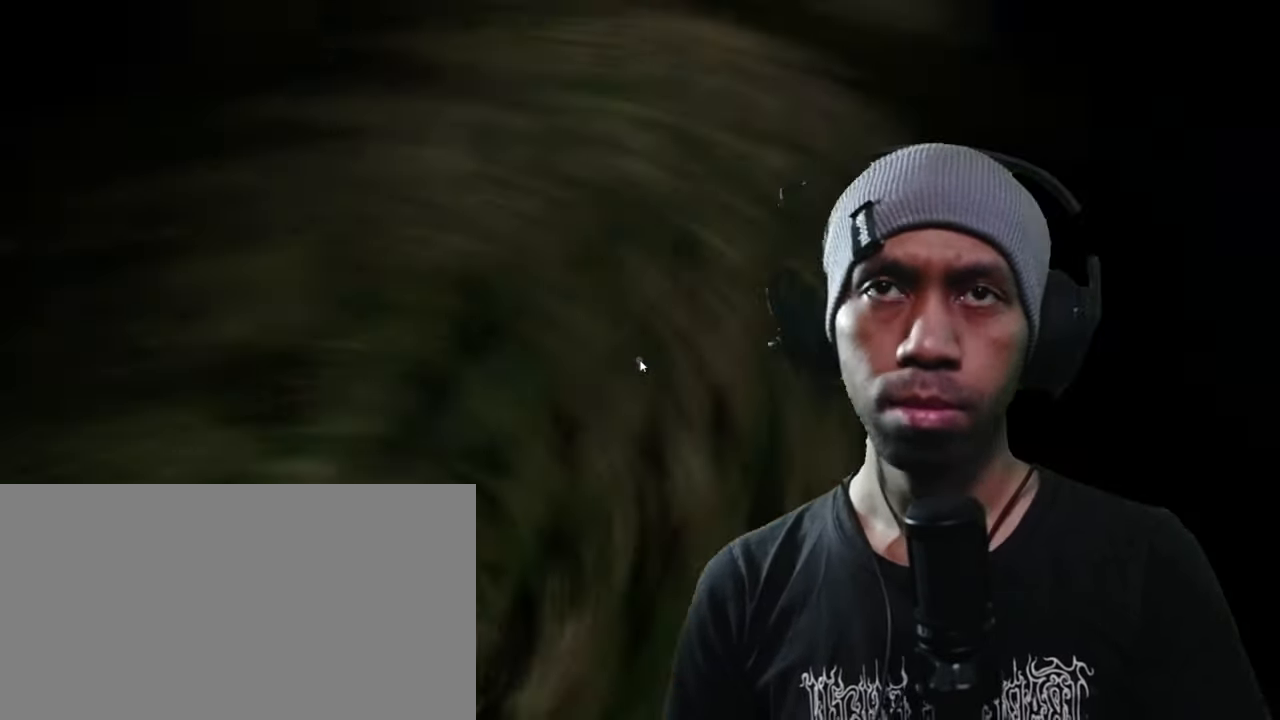
{"keys": [], "mouse": [], "events": []}
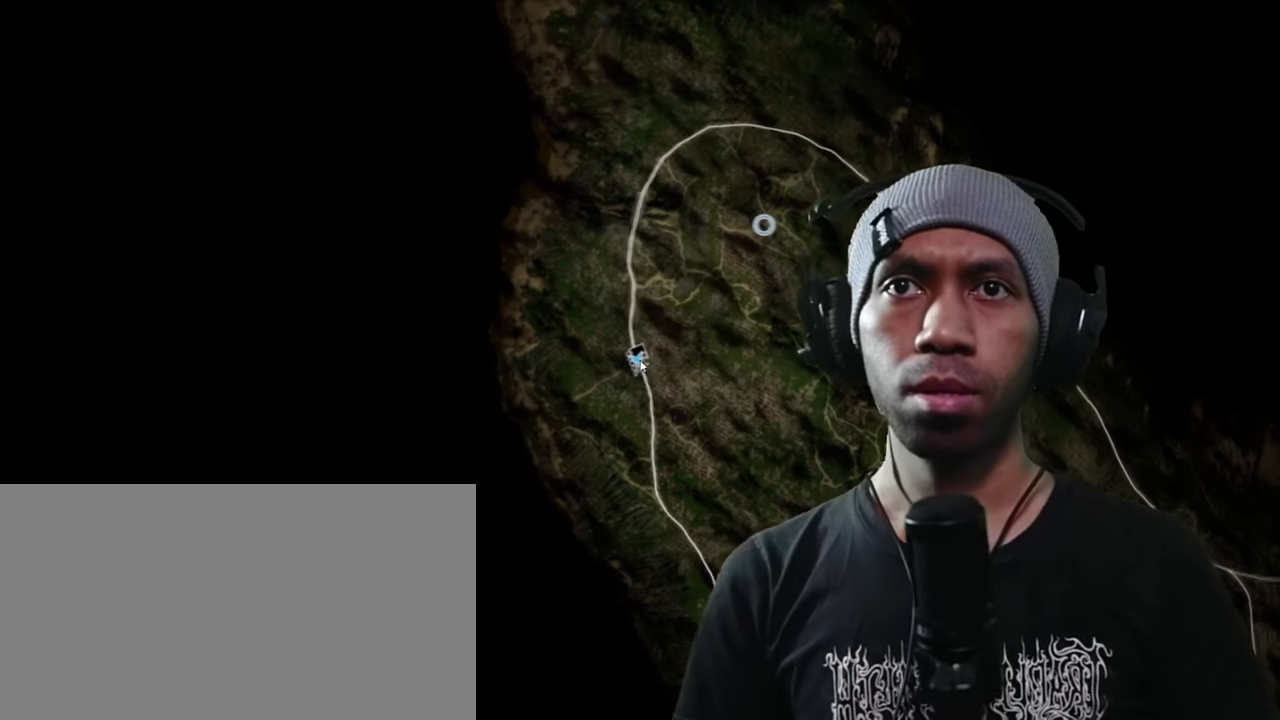
{"keys": [], "mouse": [], "events": []}
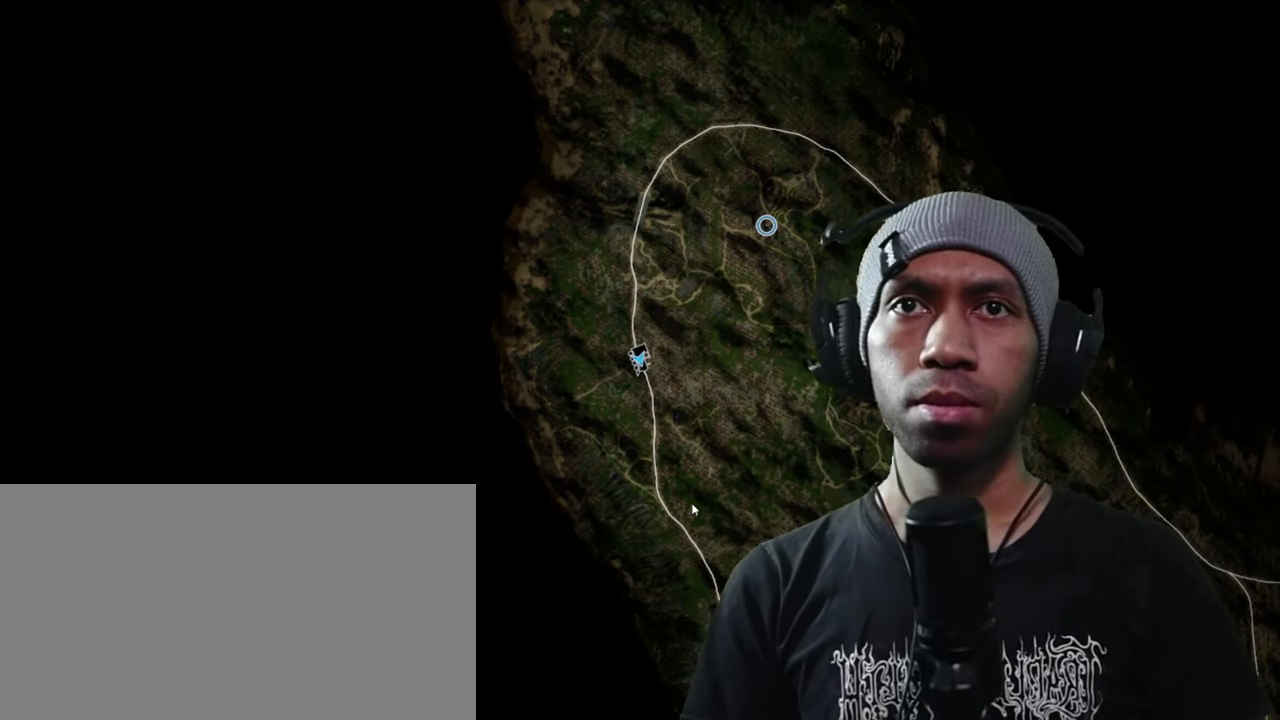
{"keys": ["s"], "mouse": [], "events": [[450, "s", "down"]]}
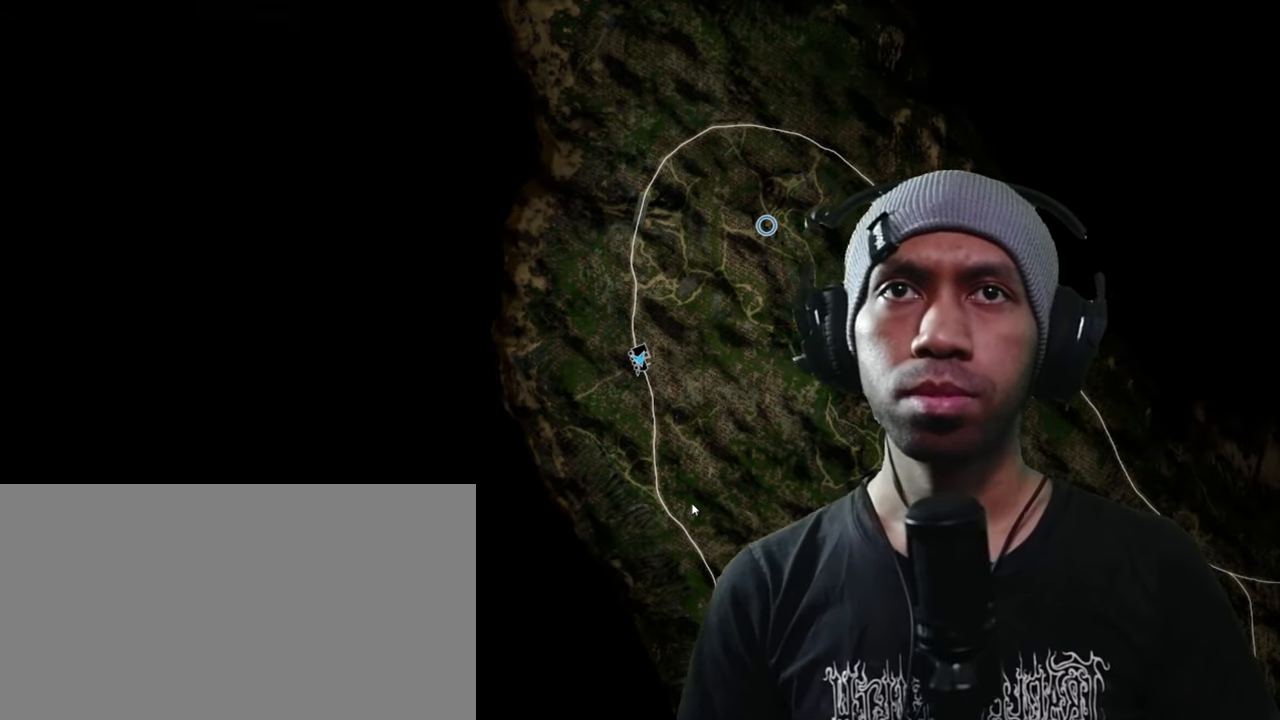
{"keys": ["d", "s"], "mouse": [], "events": [[417, "d", "down"]]}
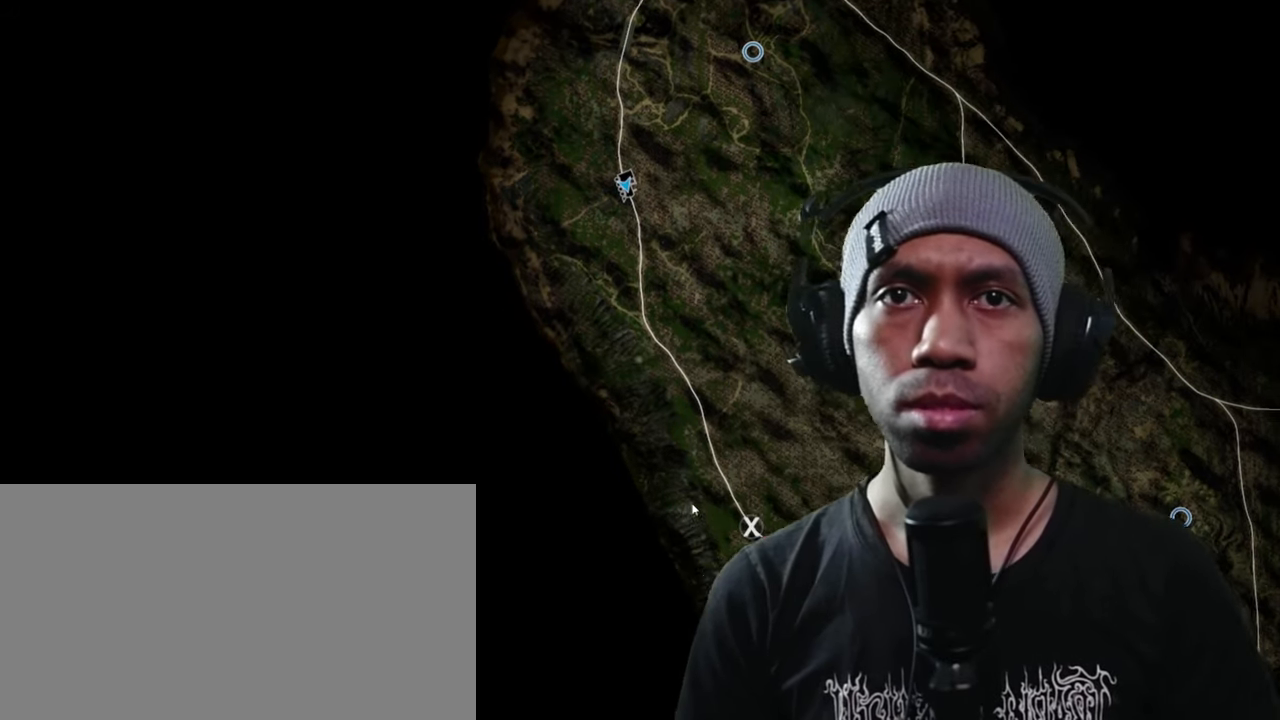
{"keys": ["s"], "mouse": [], "events": [[367, "d", "up"]]}
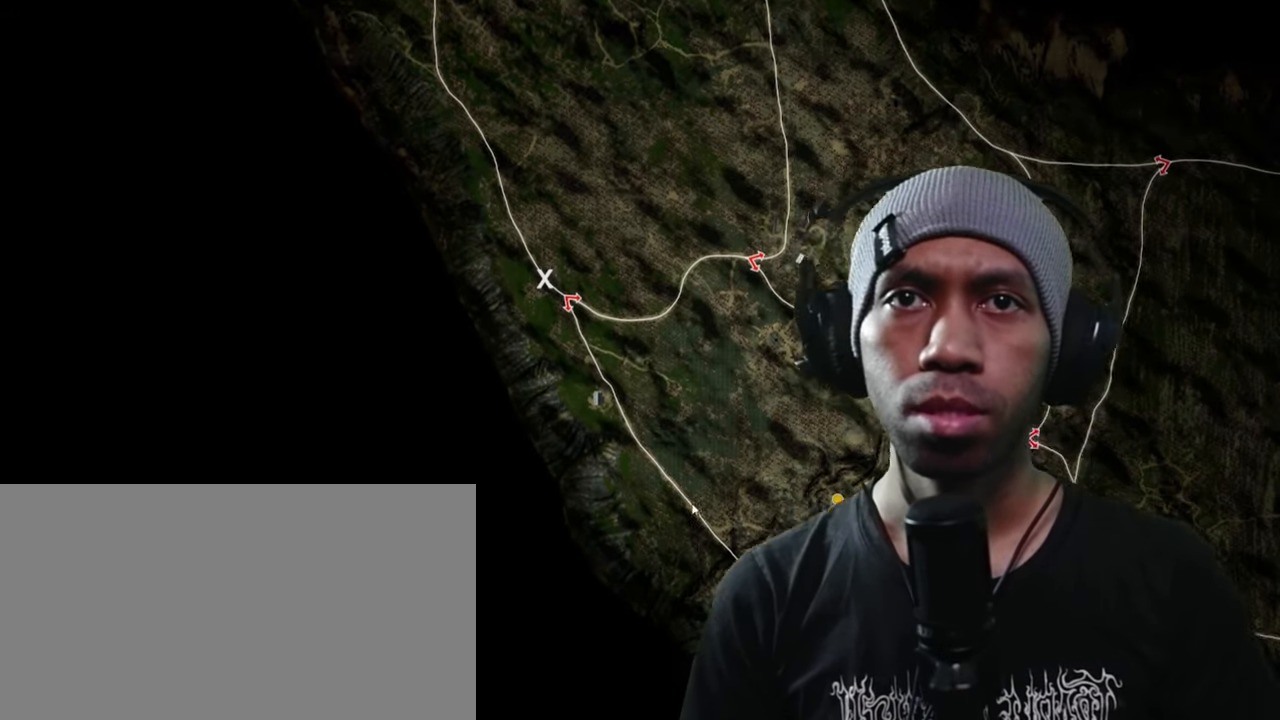
{"keys": [], "mouse": [], "events": [[84, "s", "up"]]}